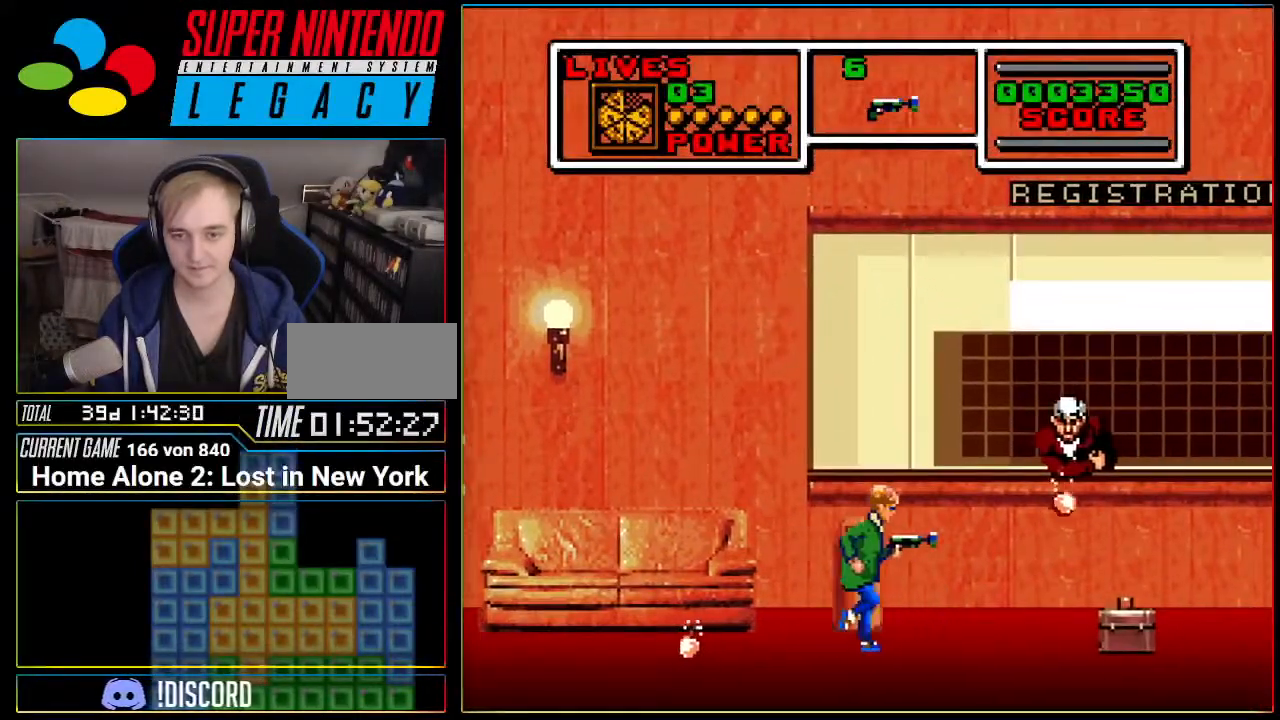
Gameplay with a controller (Nintendo layout); each line is a JSON object with the inputs held at the frame after it. "events" lists button and stick changes between this image and that frame as [ms after this image, input, new state], when the widget could be followed in between. Not read: L3 R3 SELECT.
{"buttons": ["DPAD_DOWN", "DPAD_RIGHT"], "events": [[284, "DPAD_DOWN", "down"]]}
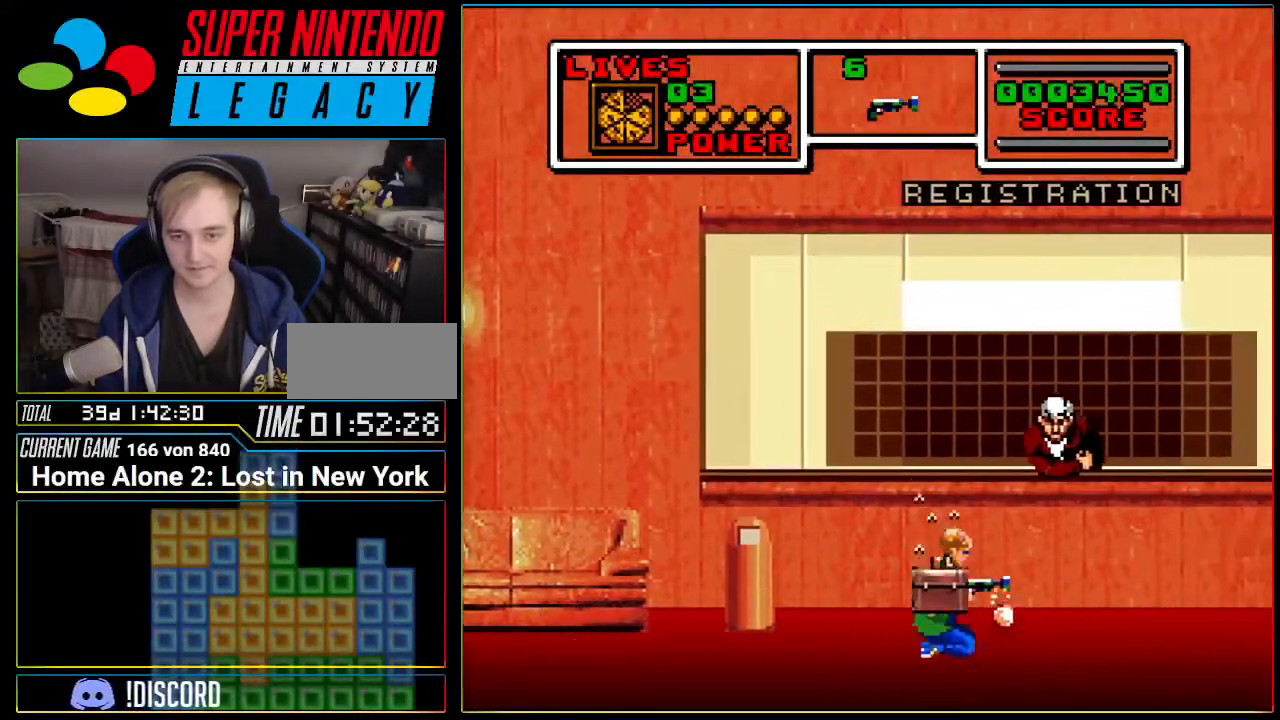
{"buttons": ["DPAD_RIGHT"], "events": [[217, "DPAD_DOWN", "up"]]}
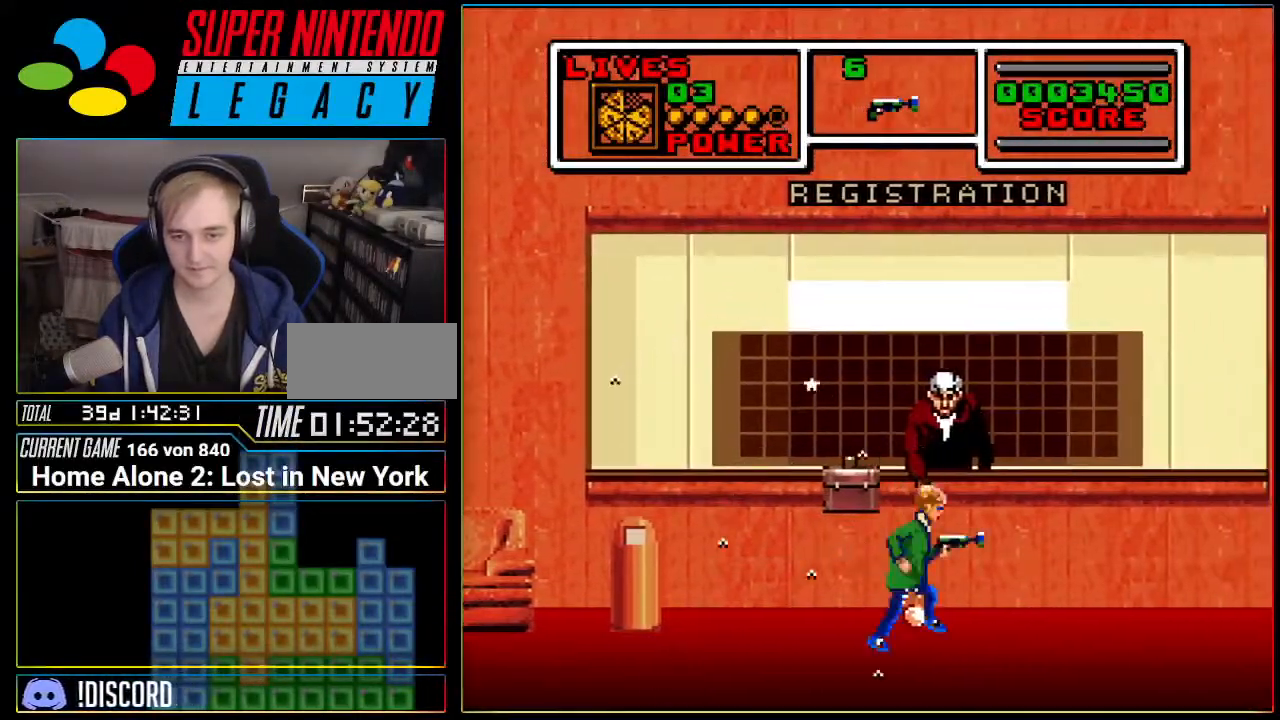
{"buttons": ["DPAD_RIGHT"], "events": [[200, "DPAD_RIGHT", "up"], [334, "DPAD_RIGHT", "down"]]}
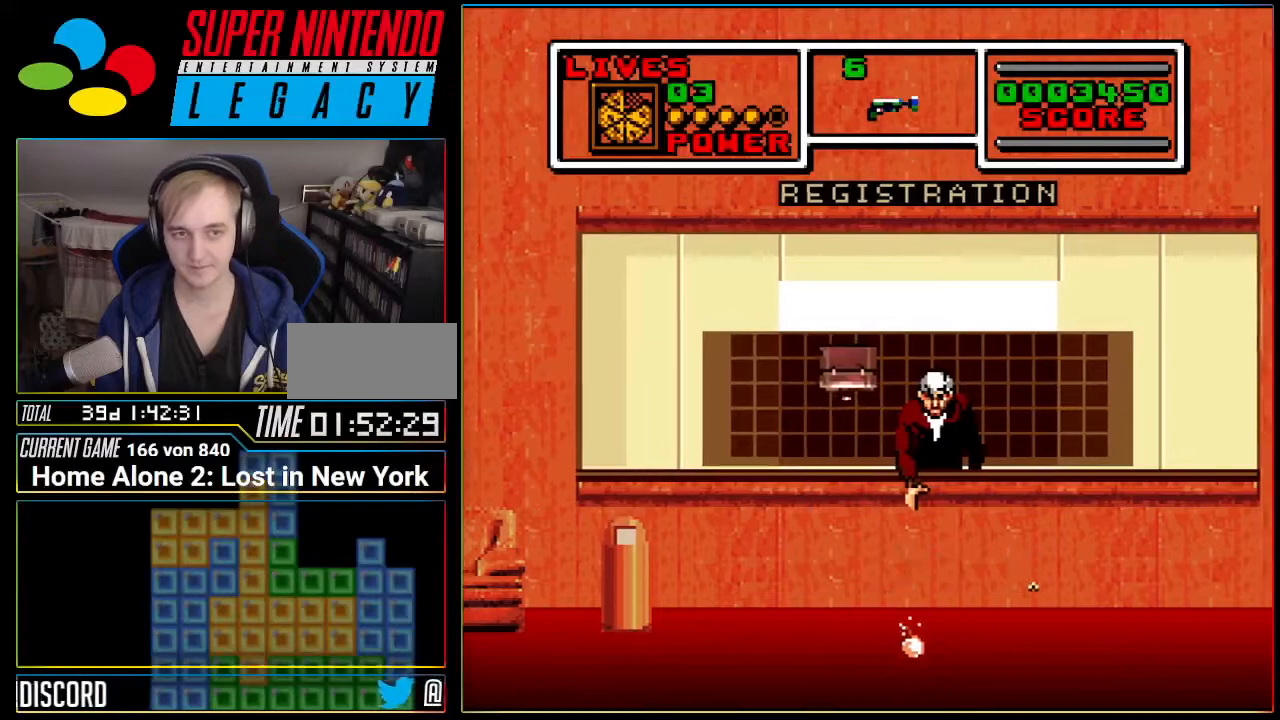
{"buttons": ["DPAD_RIGHT"], "events": []}
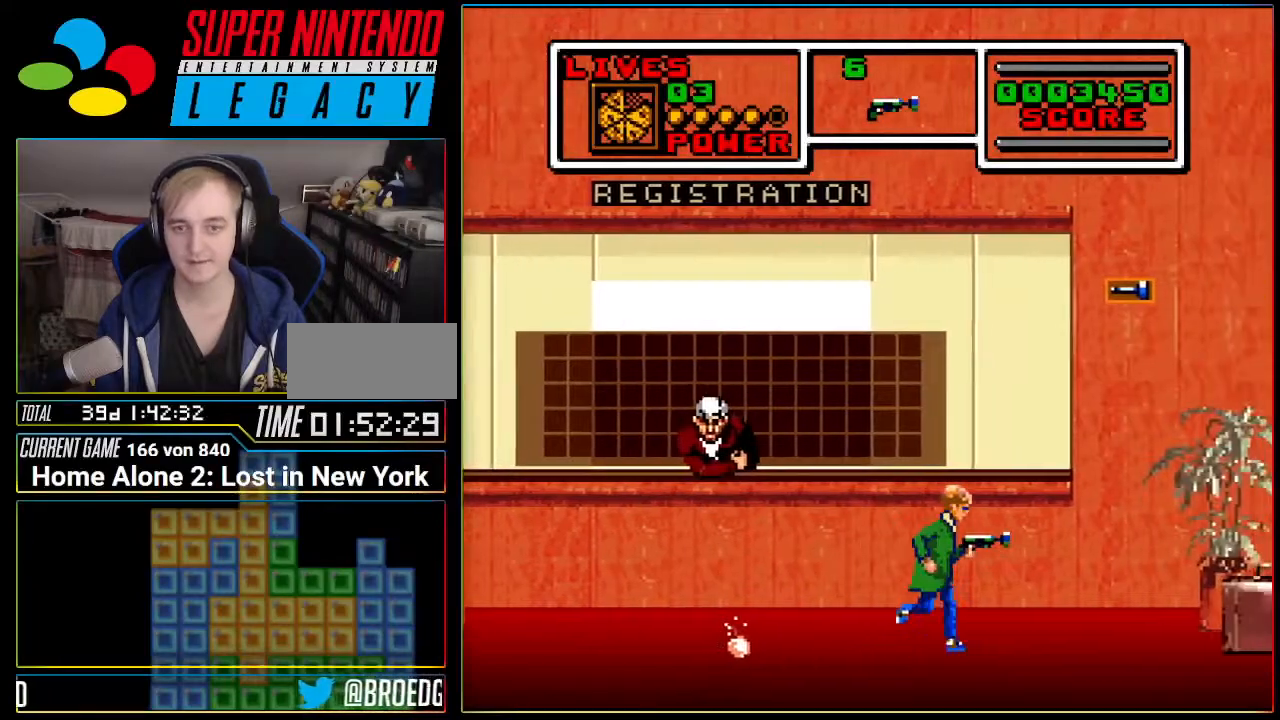
{"buttons": ["A", "DPAD_RIGHT"], "events": [[150, "A", "down"]]}
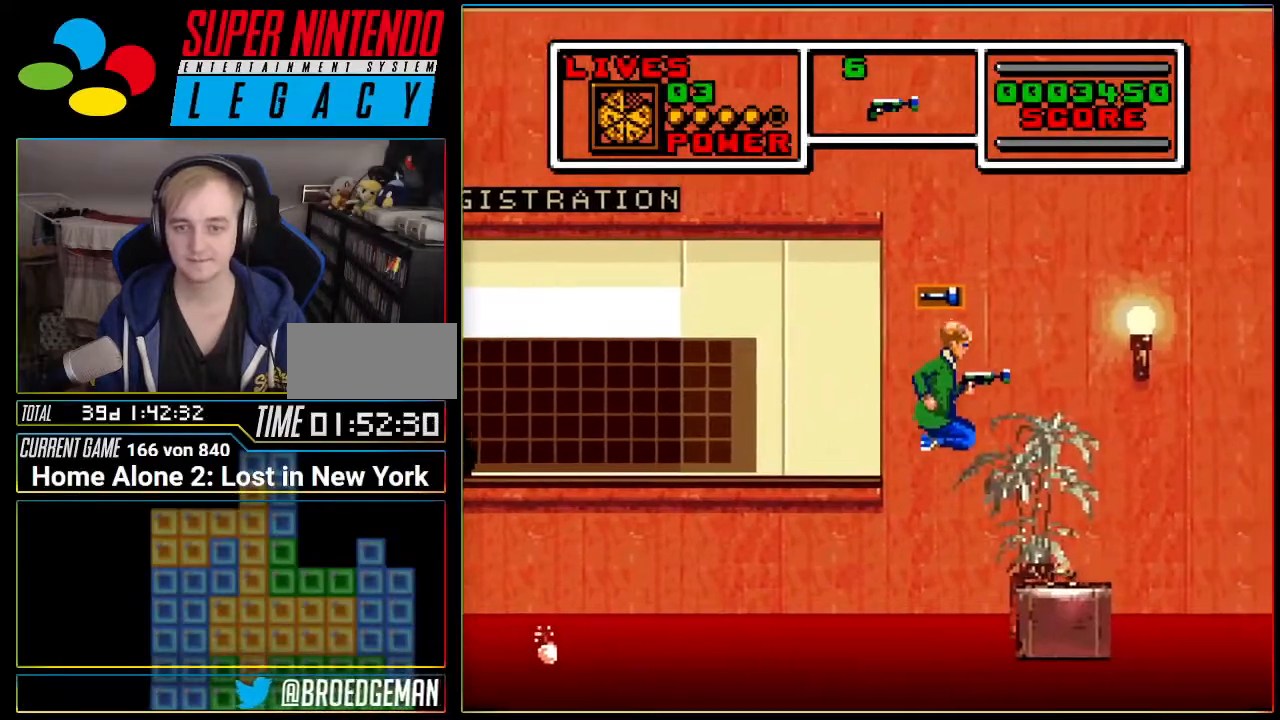
{"buttons": ["A"], "events": [[267, "A", "up"], [367, "A", "down"], [367, "DPAD_RIGHT", "up"]]}
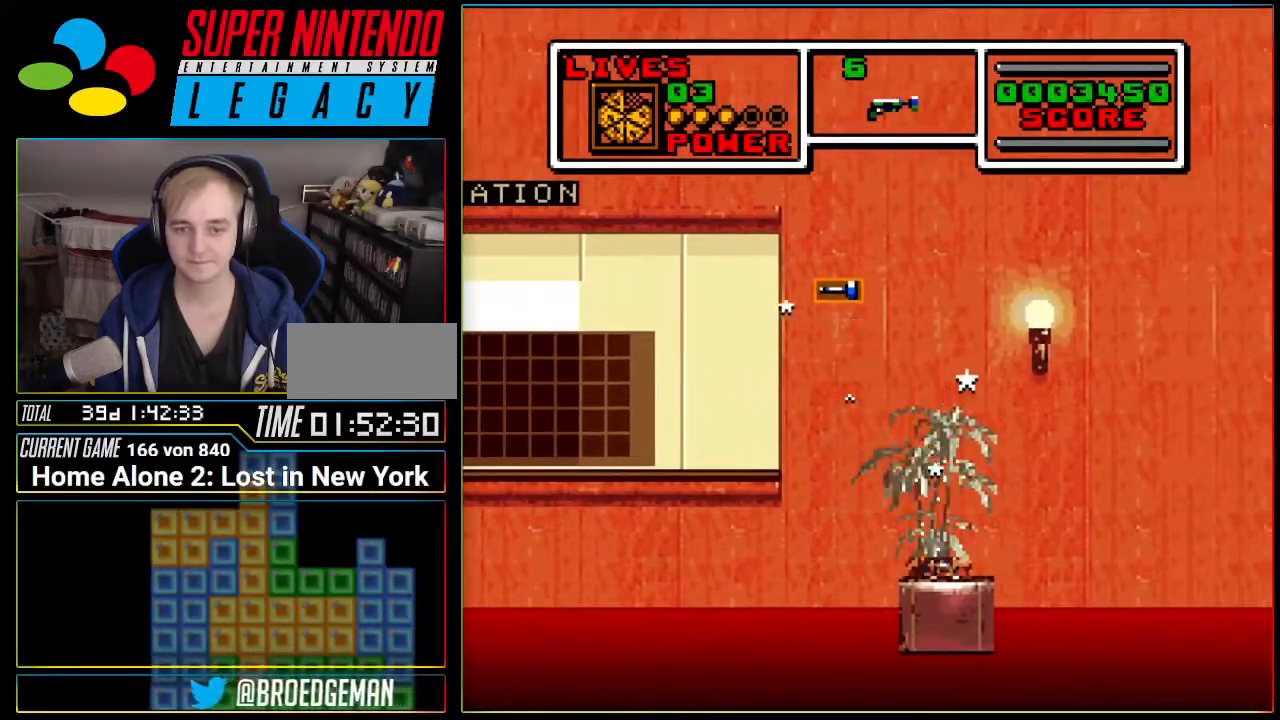
{"buttons": ["A"], "events": [[50, "A", "up"], [484, "A", "down"]]}
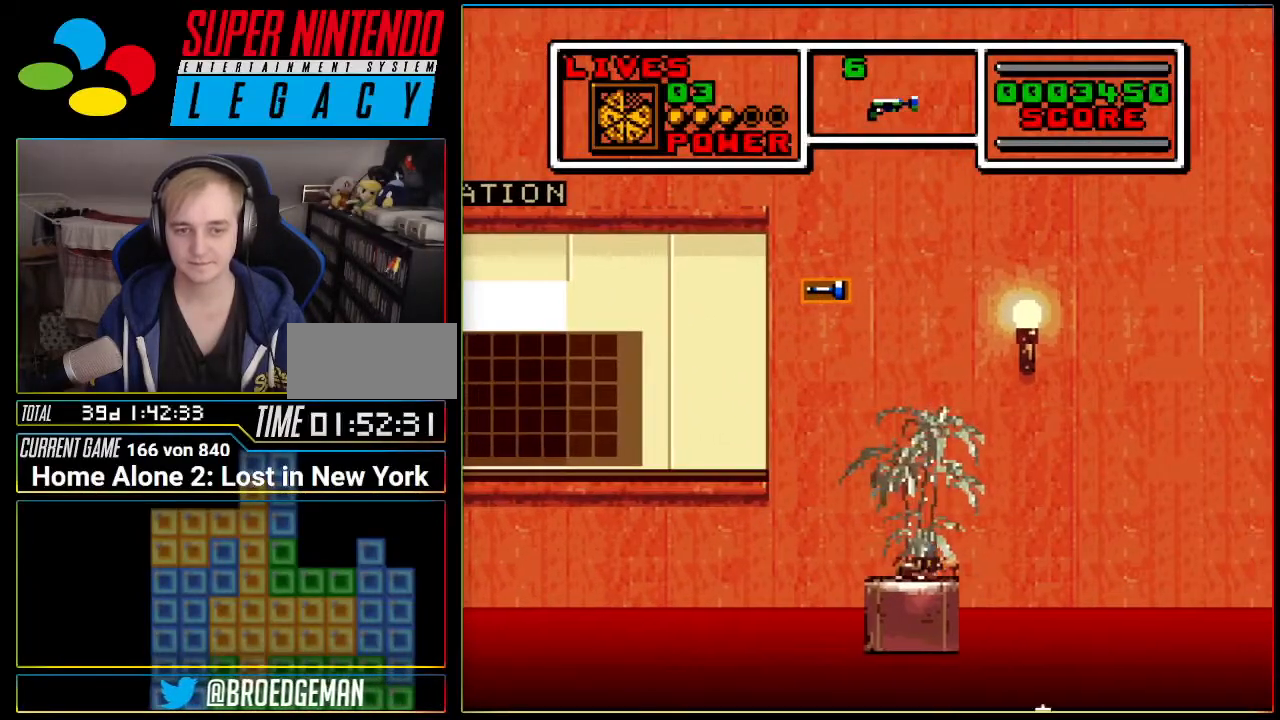
{"buttons": [], "events": [[116, "A", "up"]]}
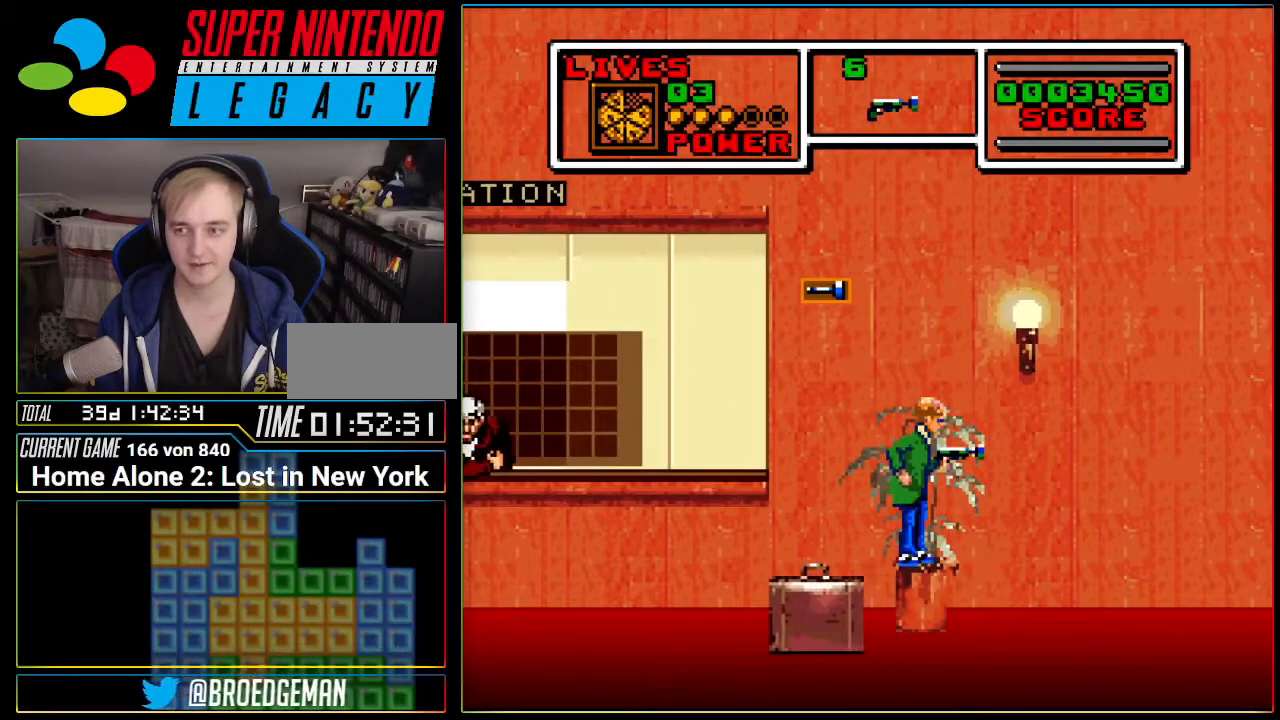
{"buttons": ["A", "DPAD_RIGHT"], "events": [[84, "A", "down"], [84, "DPAD_LEFT", "down"], [300, "DPAD_LEFT", "up"], [367, "DPAD_RIGHT", "down"]]}
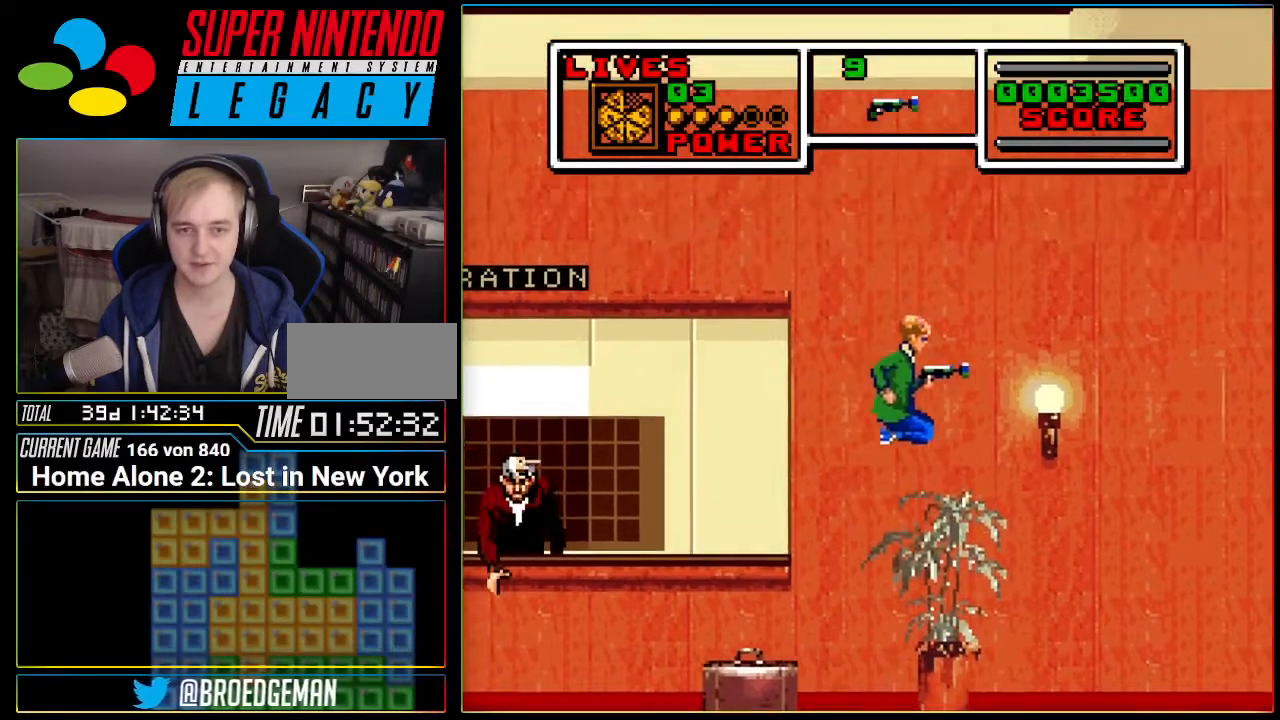
{"buttons": ["DPAD_RIGHT"], "events": [[150, "A", "up"]]}
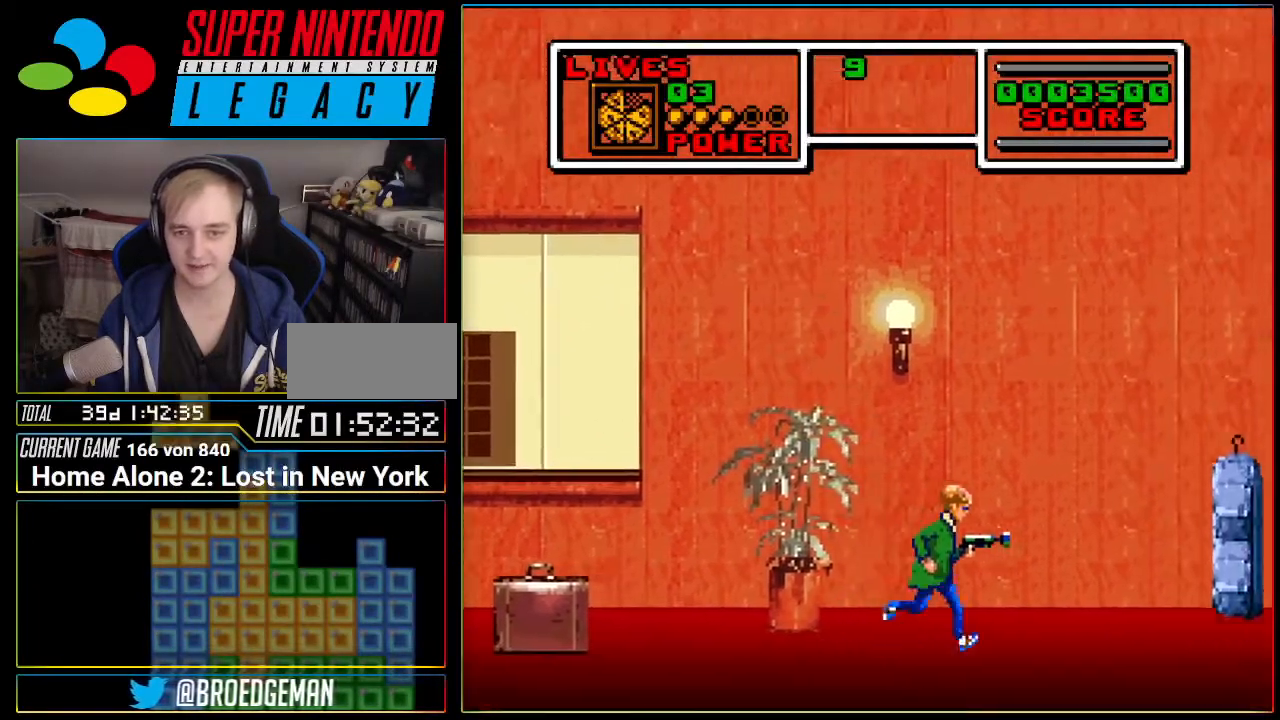
{"buttons": [], "events": [[234, "DPAD_RIGHT", "up"], [300, "DPAD_LEFT", "down"], [484, "DPAD_LEFT", "up"]]}
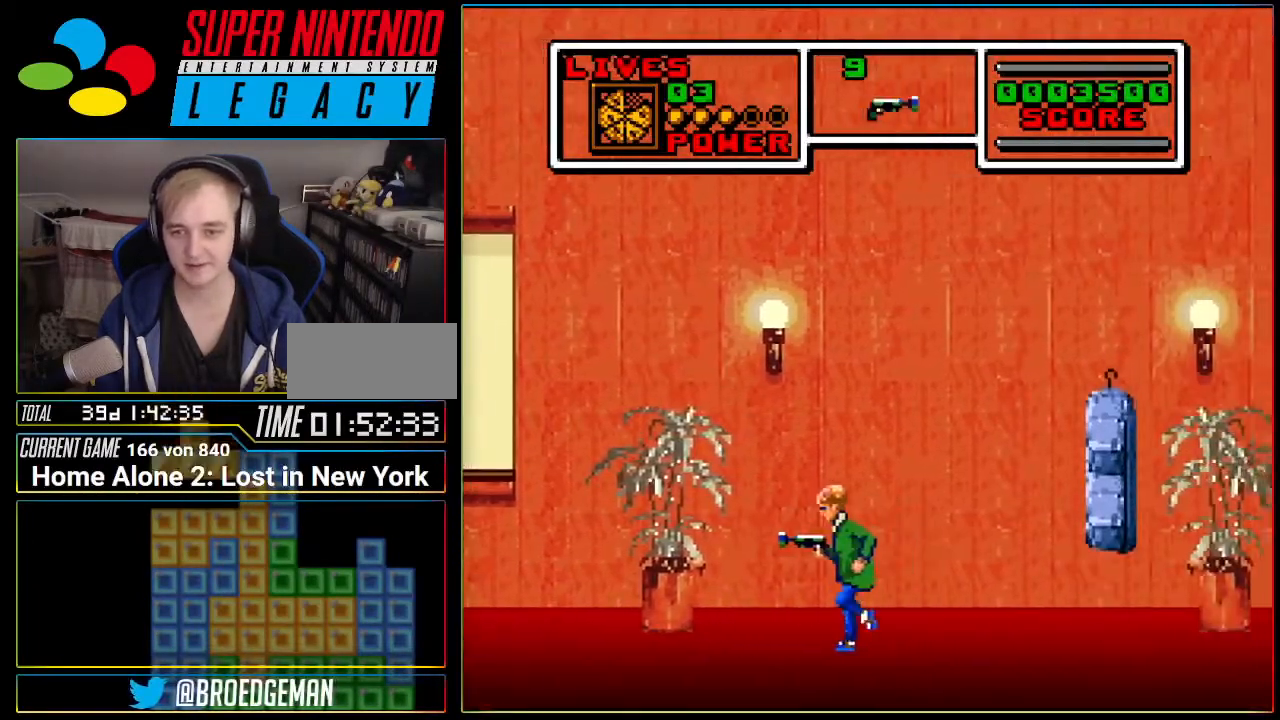
{"buttons": ["DPAD_RIGHT"], "events": [[50, "DPAD_RIGHT", "down"]]}
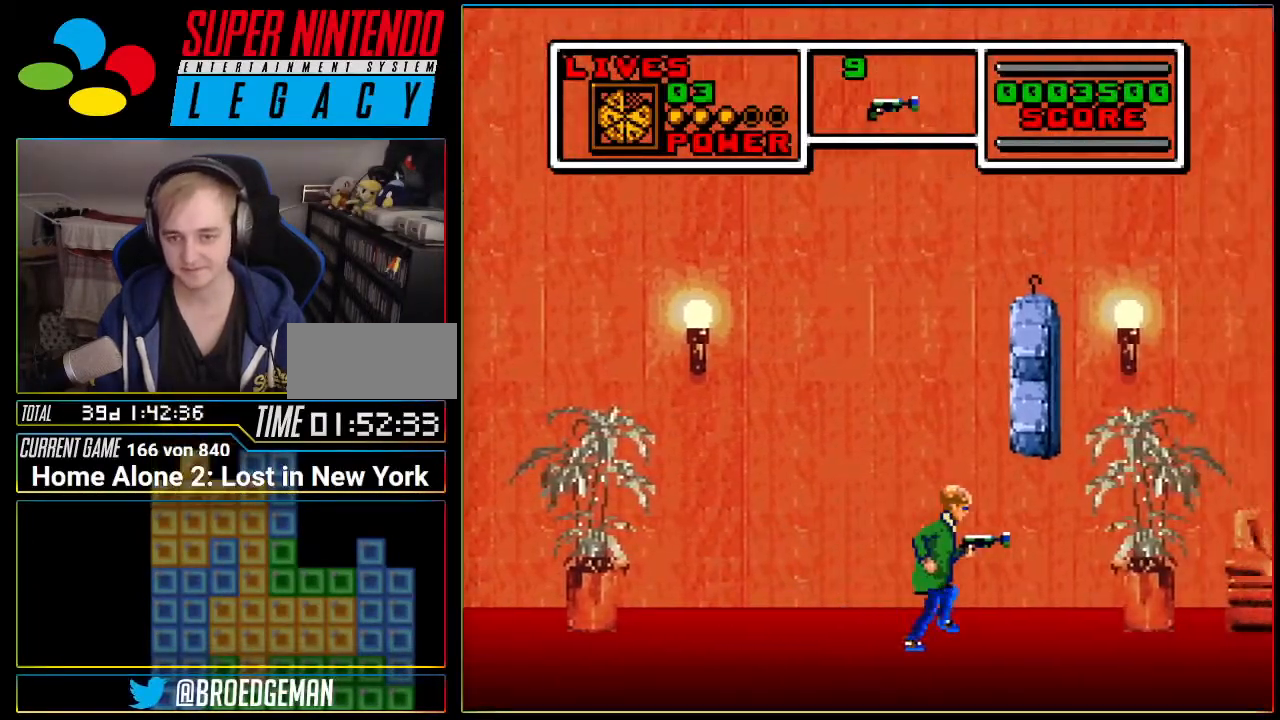
{"buttons": ["DPAD_RIGHT"], "events": [[50, "DPAD_DOWN", "down"], [484, "DPAD_DOWN", "up"]]}
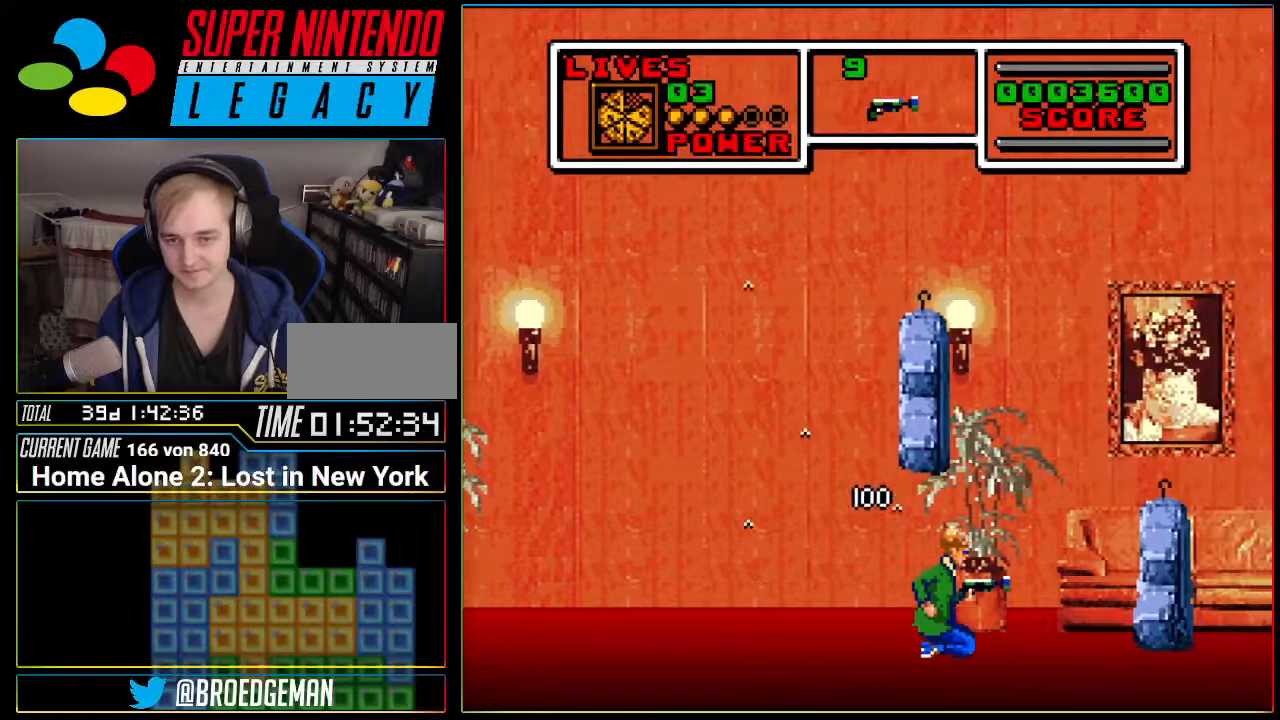
{"buttons": ["DPAD_DOWN", "DPAD_RIGHT"], "events": [[333, "DPAD_DOWN", "down"]]}
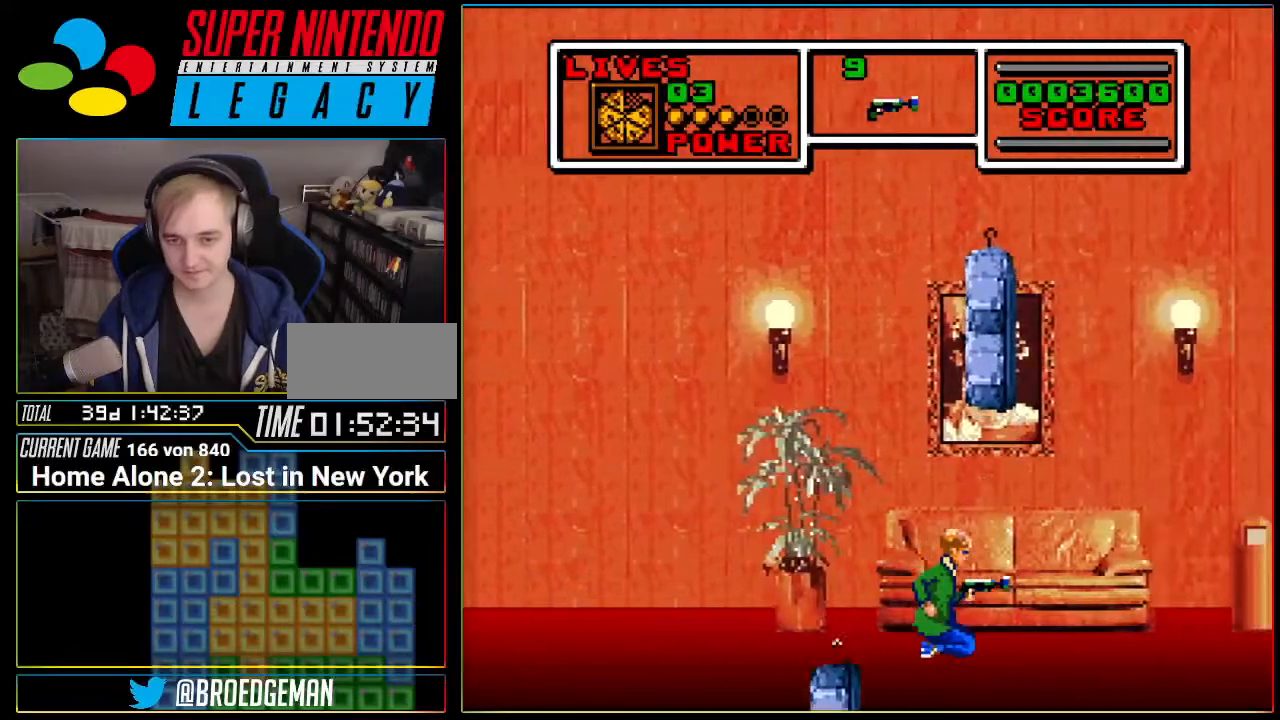
{"buttons": ["DPAD_RIGHT"], "events": [[451, "DPAD_DOWN", "up"]]}
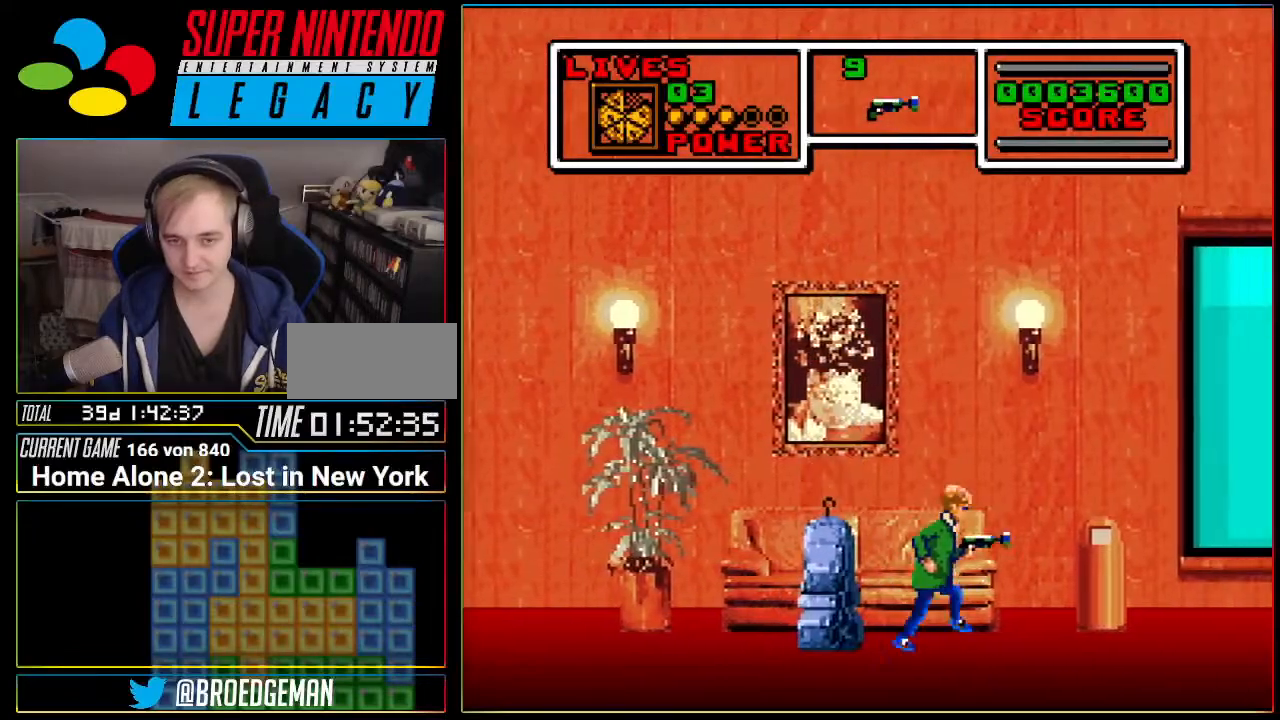
{"buttons": [], "events": [[200, "A", "down"], [300, "A", "up"], [333, "DPAD_RIGHT", "up"]]}
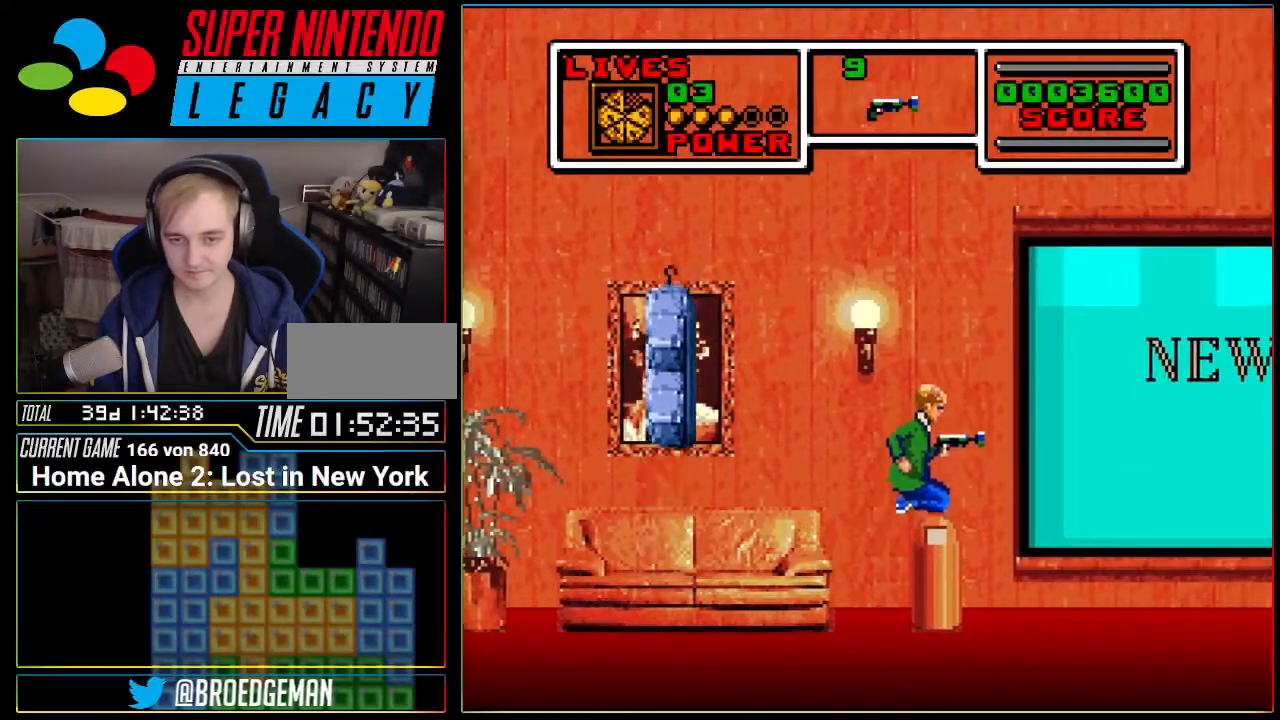
{"buttons": [], "events": [[167, "A", "down"], [417, "A", "up"]]}
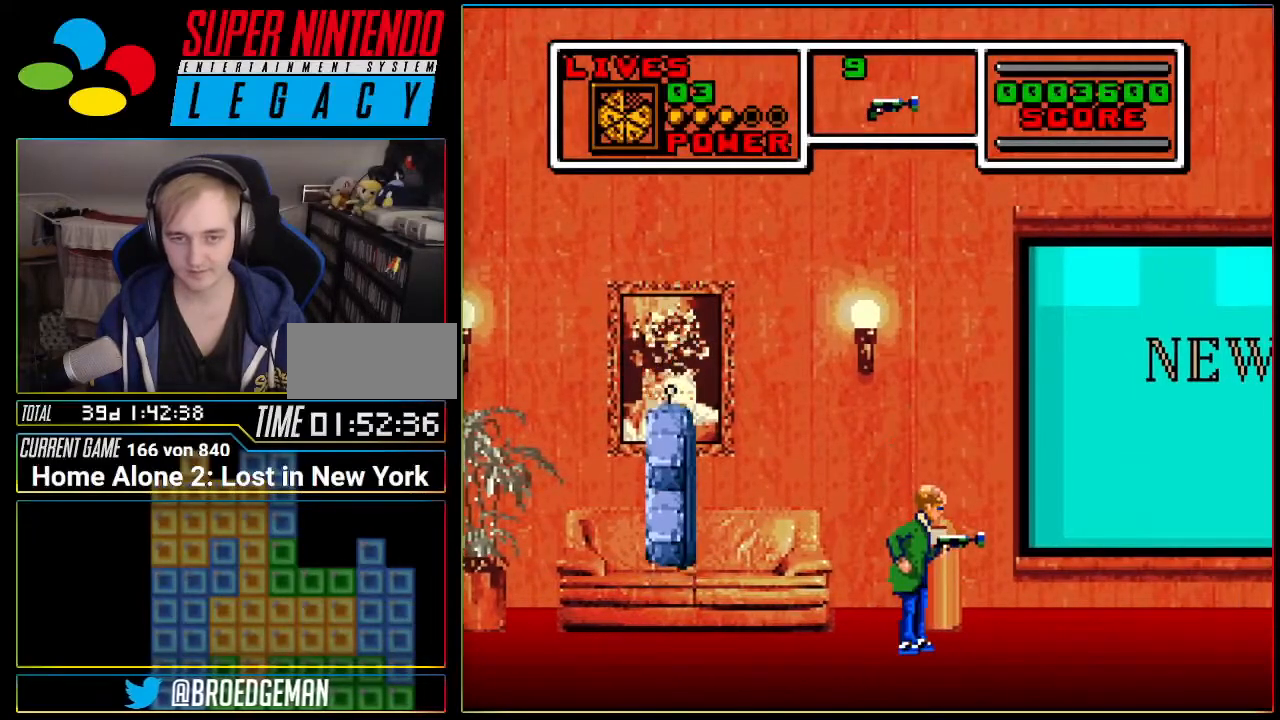
{"buttons": [], "events": [[16, "A", "down"], [167, "A", "up"], [217, "DPAD_RIGHT", "down"], [300, "DPAD_RIGHT", "up"]]}
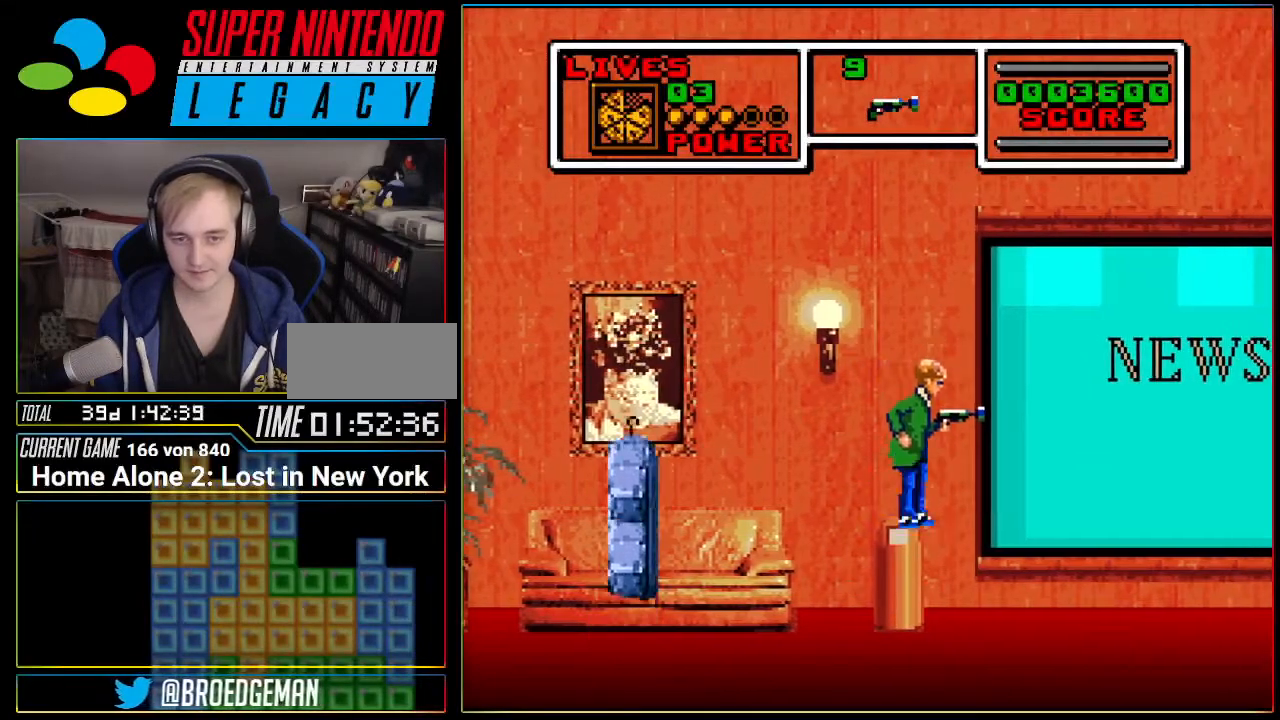
{"buttons": ["A", "DPAD_RIGHT"], "events": [[17, "DPAD_LEFT", "down"], [84, "A", "down"], [267, "DPAD_LEFT", "up"], [401, "DPAD_RIGHT", "down"]]}
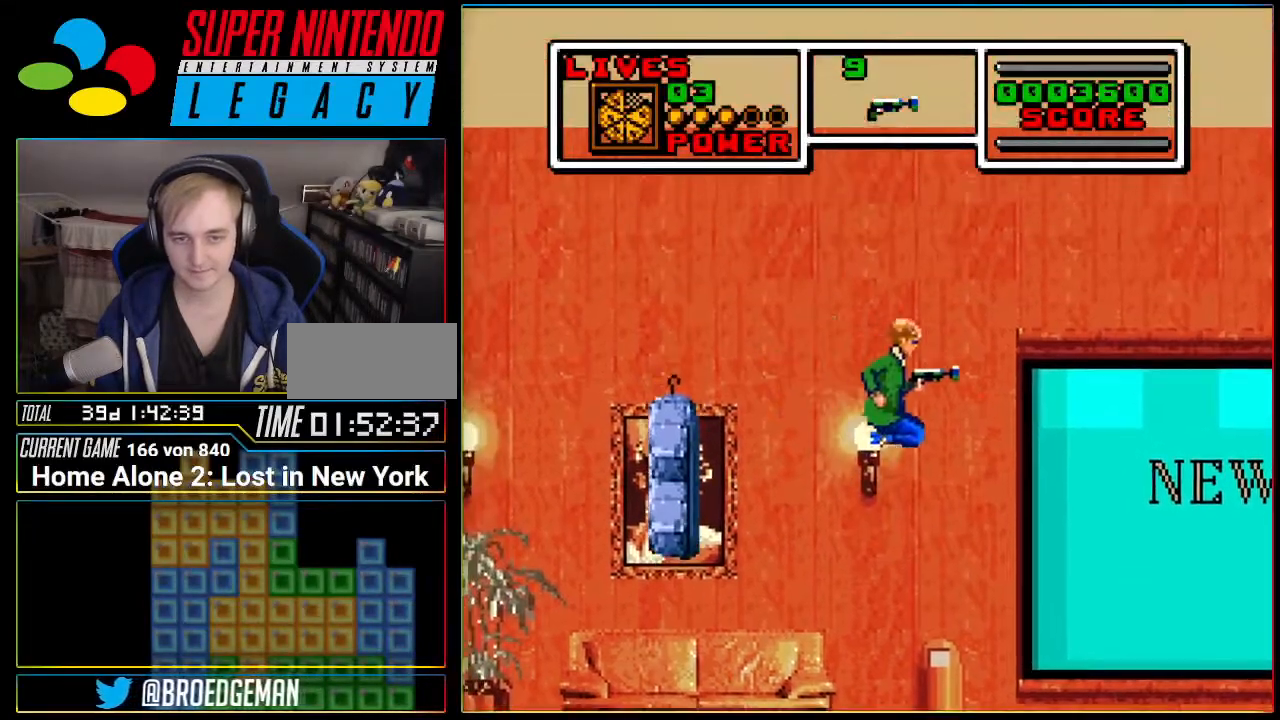
{"buttons": ["DPAD_RIGHT"], "events": [[167, "A", "up"]]}
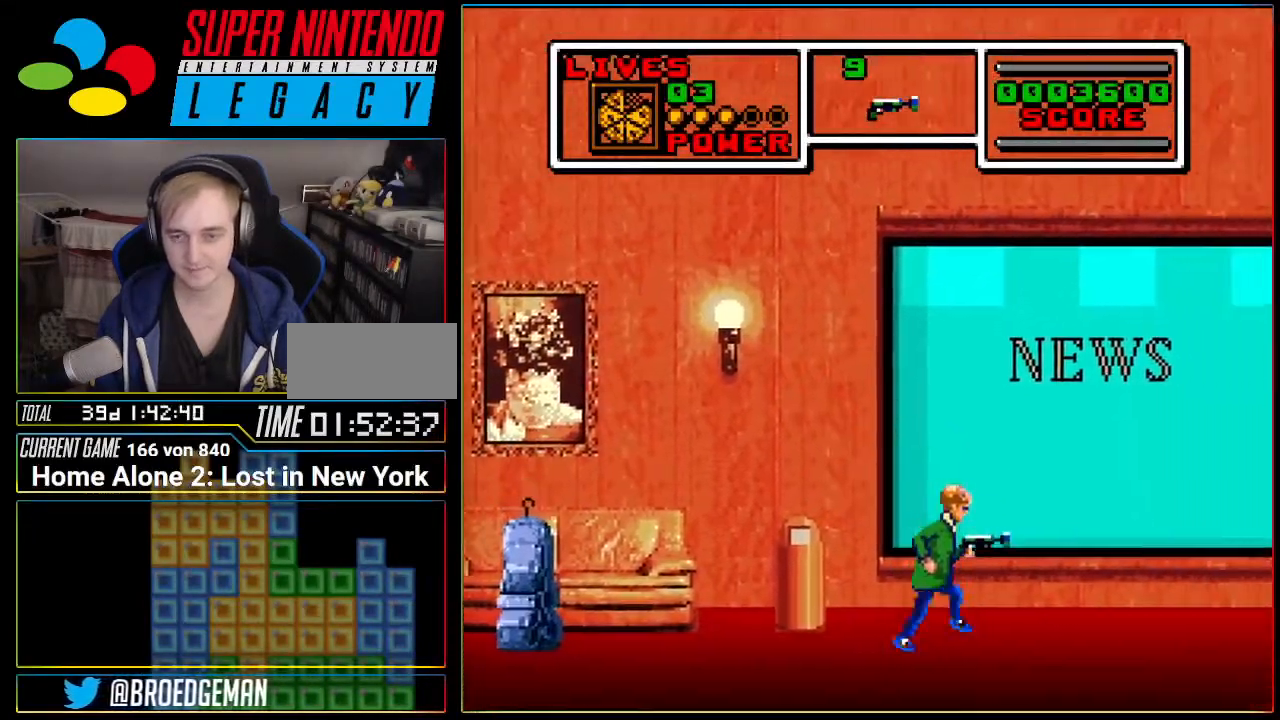
{"buttons": ["DPAD_RIGHT"], "events": []}
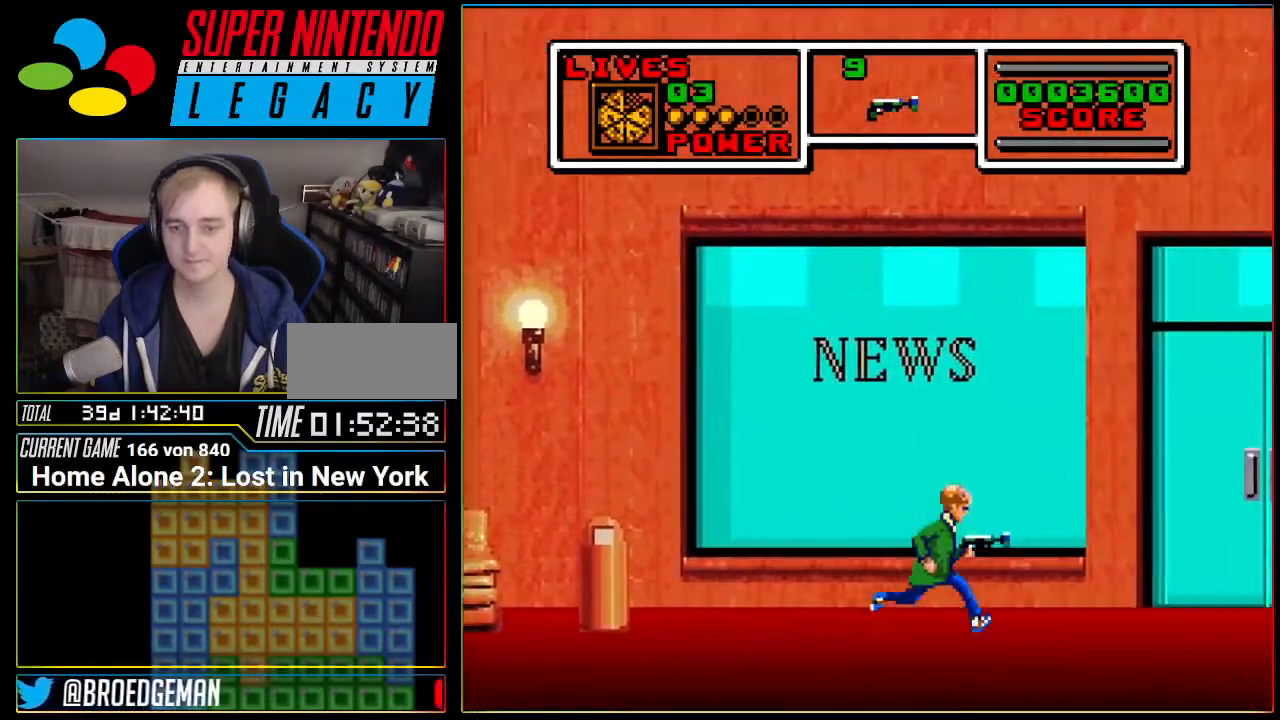
{"buttons": ["DPAD_RIGHT"], "events": []}
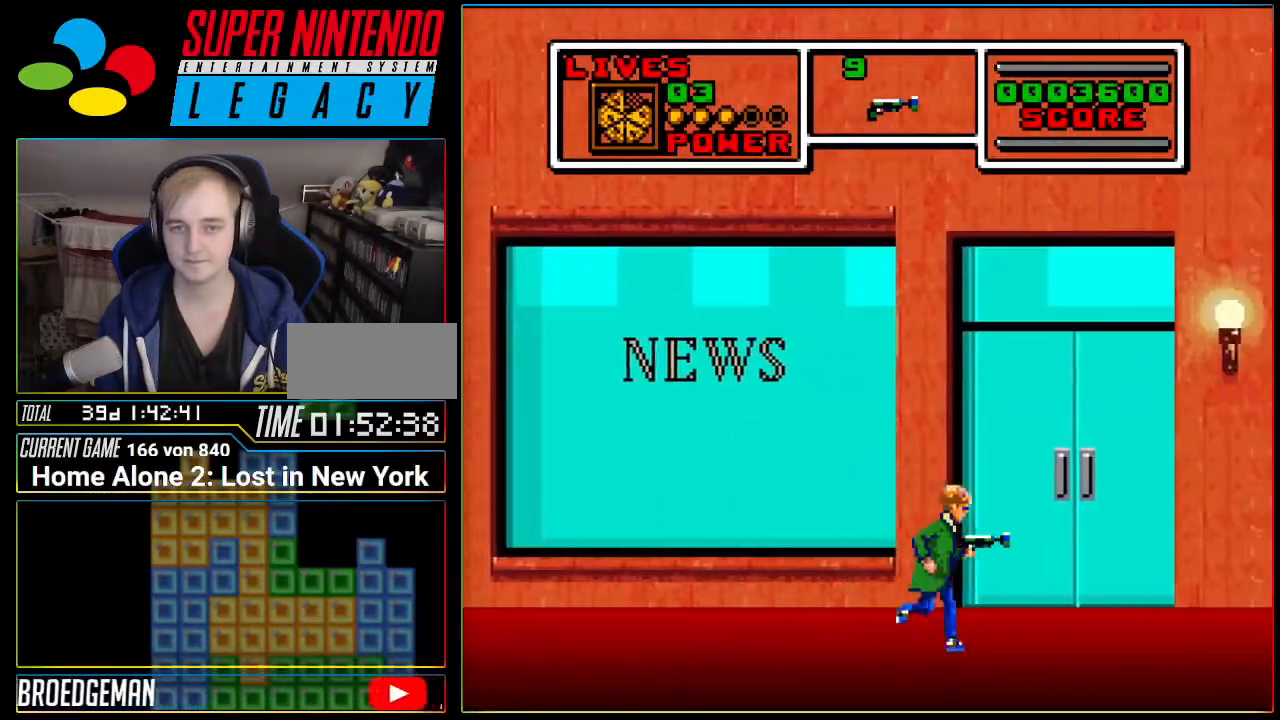
{"buttons": [], "events": [[117, "R1", "down"], [267, "R1", "up"], [434, "DPAD_RIGHT", "up"]]}
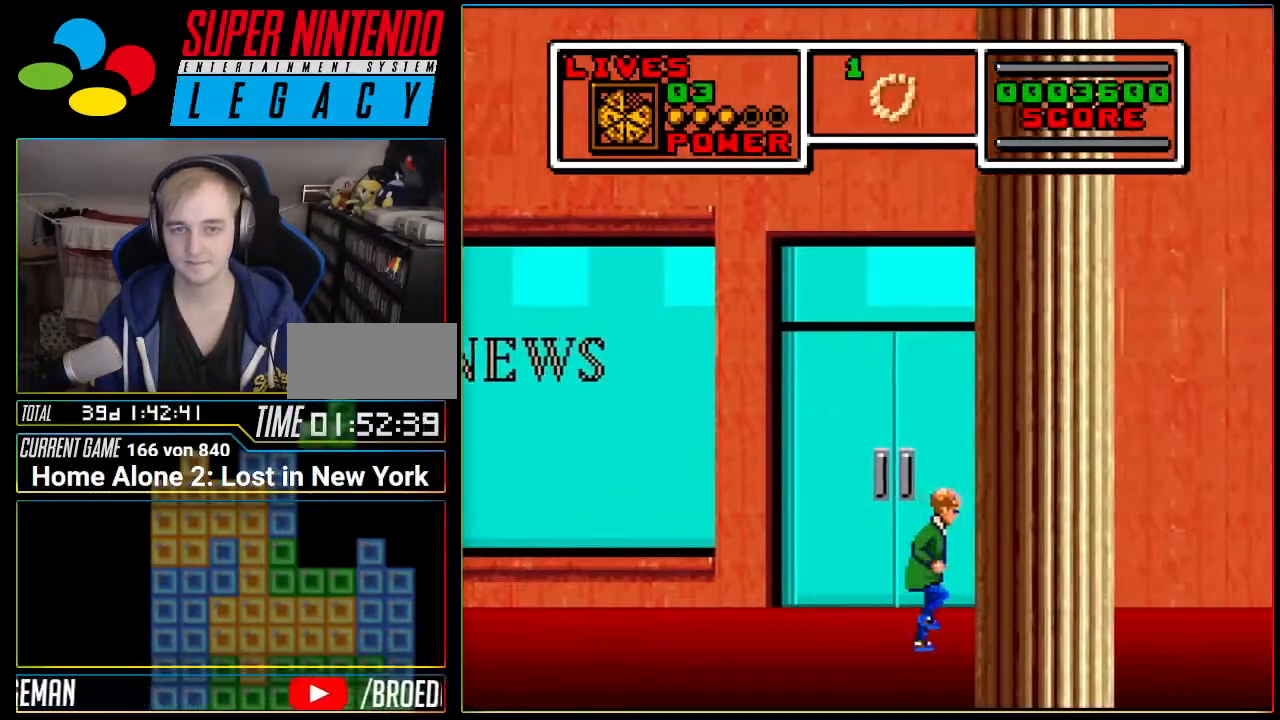
{"buttons": ["DPAD_RIGHT"], "events": [[267, "DPAD_LEFT", "down"], [367, "DPAD_LEFT", "up"], [484, "DPAD_RIGHT", "down"]]}
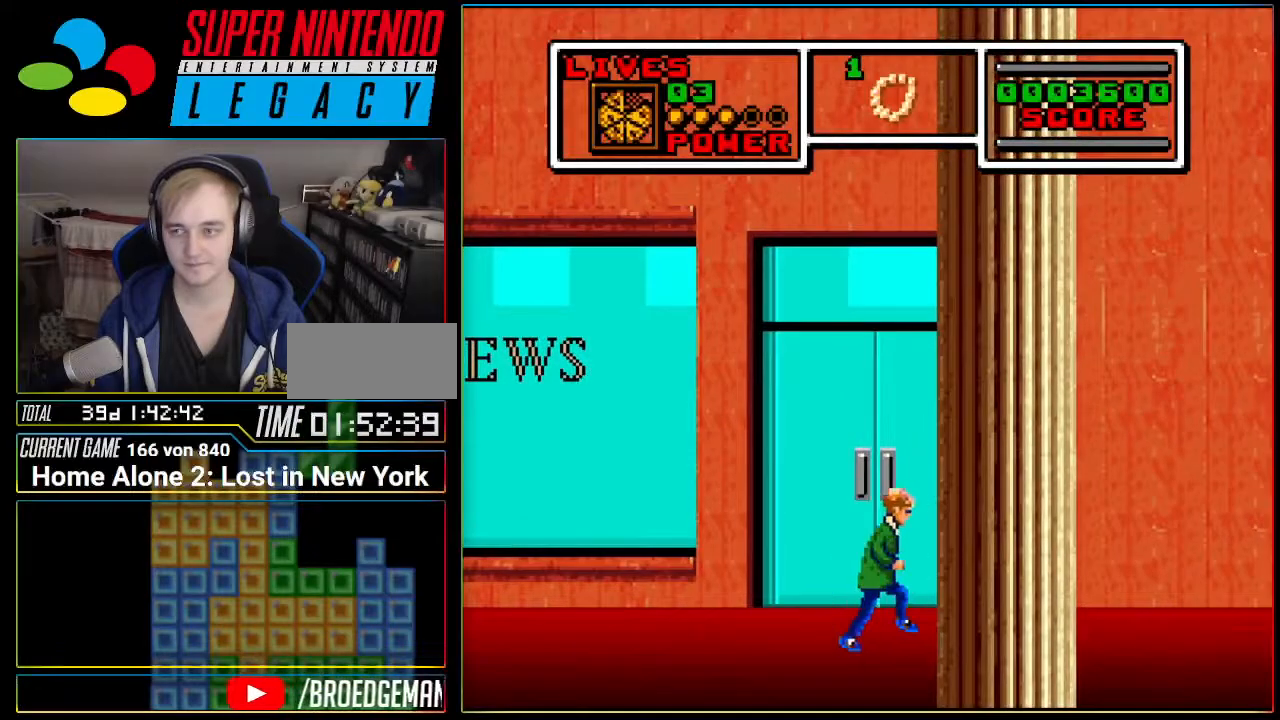
{"buttons": ["A", "DPAD_RIGHT"], "events": [[484, "A", "down"]]}
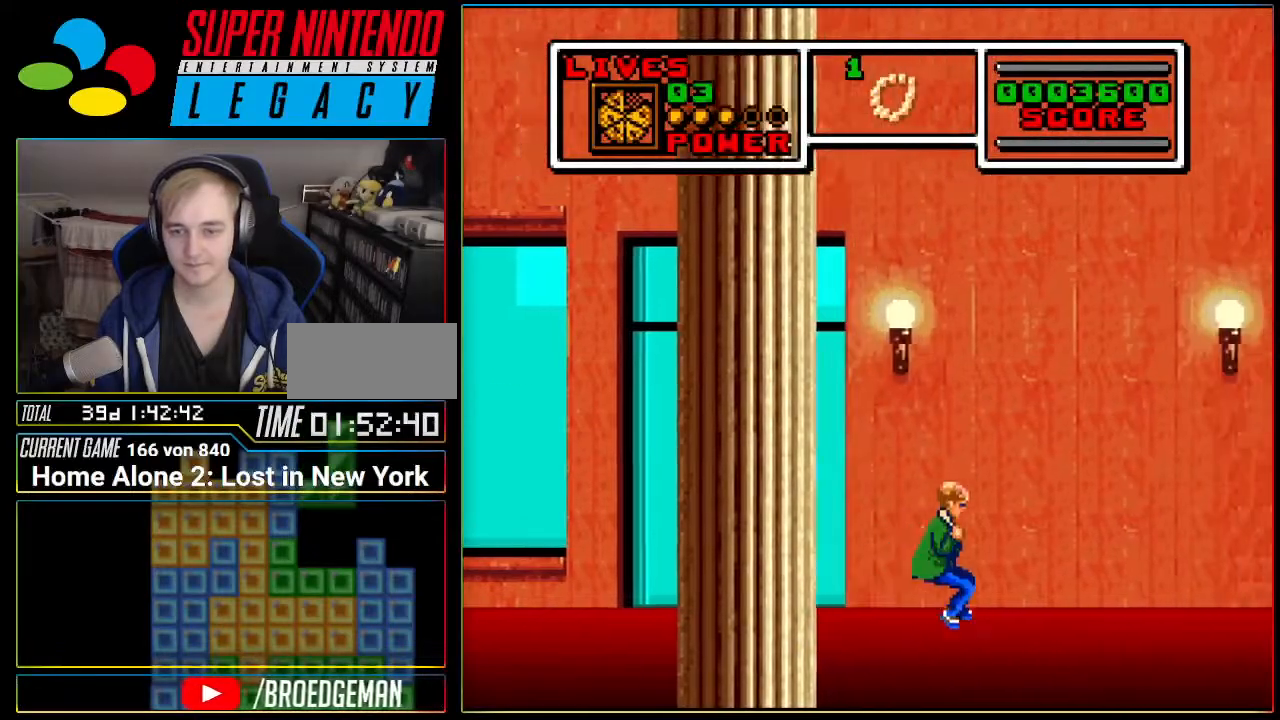
{"buttons": ["DPAD_RIGHT"], "events": [[83, "A", "up"]]}
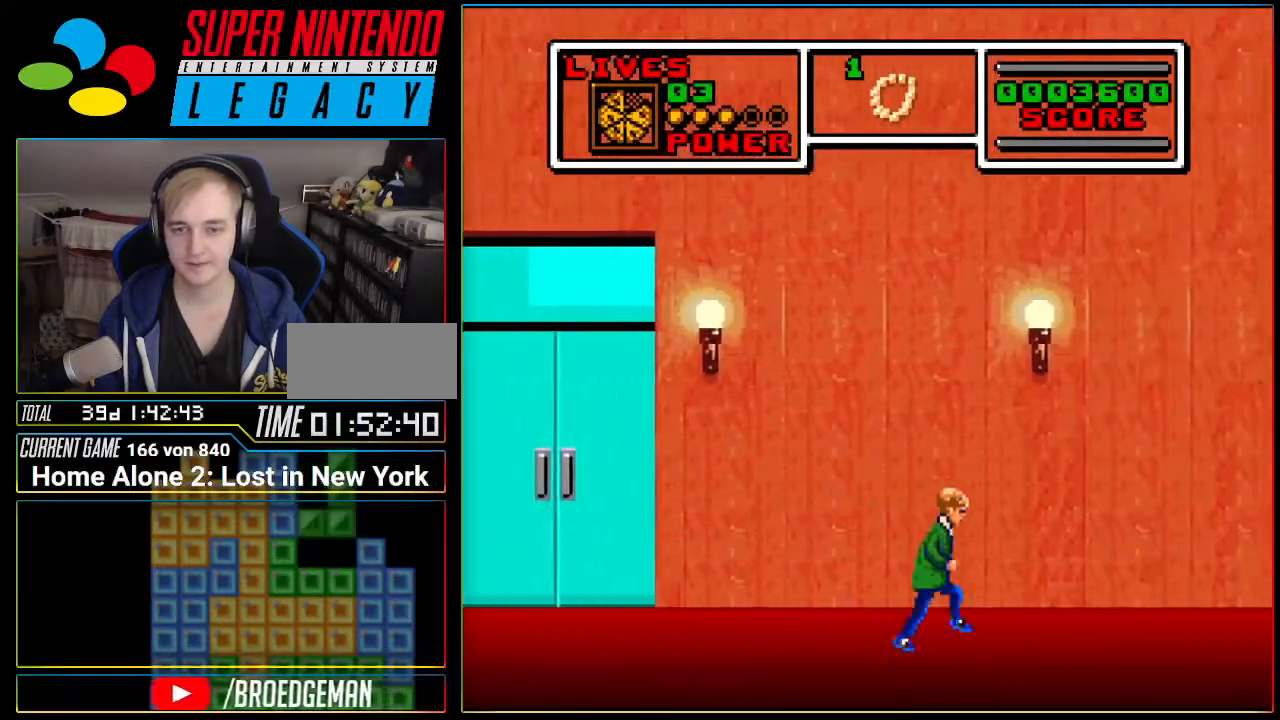
{"buttons": ["A", "DPAD_RIGHT"], "events": [[50, "A", "down"], [200, "DPAD_RIGHT", "up"], [434, "DPAD_RIGHT", "down"]]}